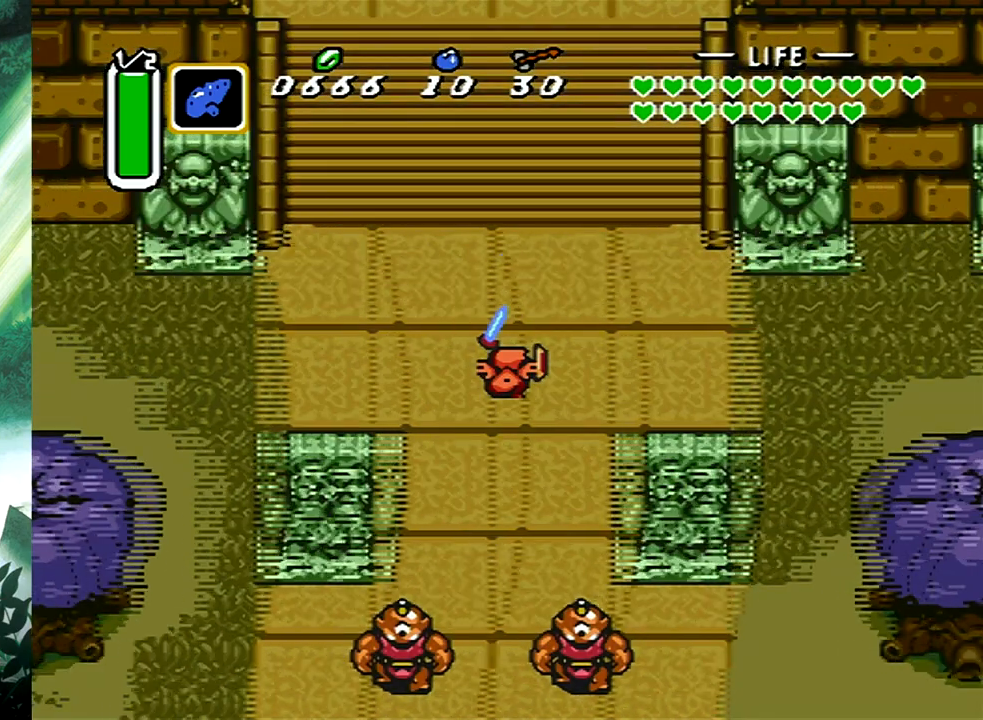
Gameplay with a controller (Xbox layout); each line is a JSON object with the inputs held at the frame after it. "events" lists button and stick changes between this image and that frame as [ms after this image, input, new state], when the widget could be followed in between. Not read: L2 R2 SHARE left_stick right_stick.
{"buttons": ["B"], "events": [[167, "DPAD_UP", "down"], [283, "DPAD_UP", "up"], [333, "B", "down"]]}
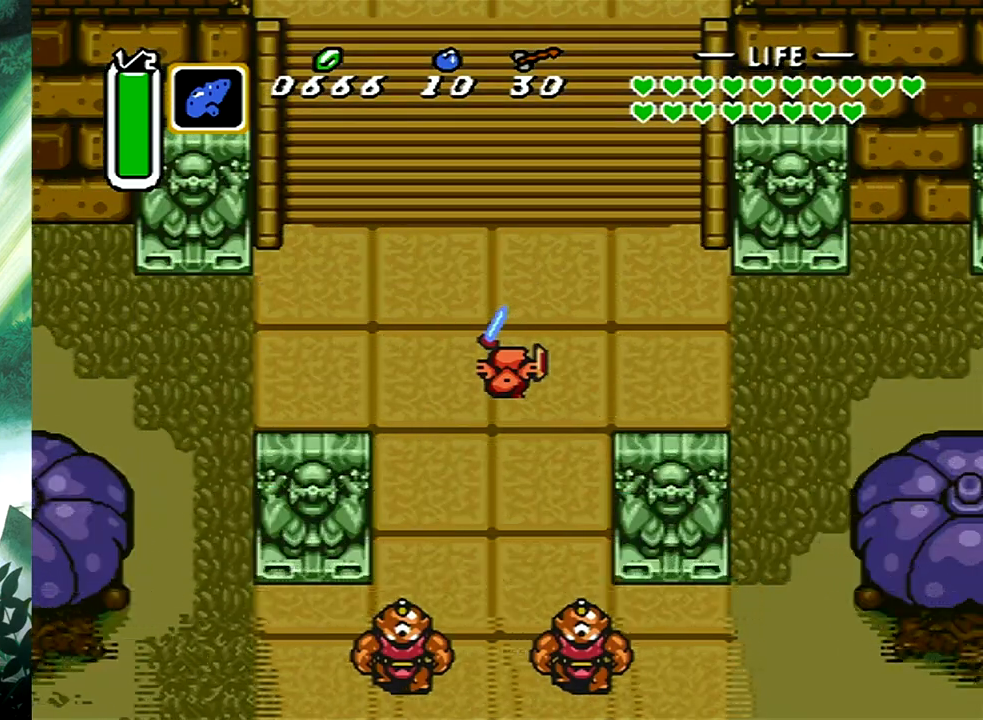
{"buttons": ["B"], "events": [[117, "B", "up"], [150, "DPAD_UP", "down"], [183, "B", "down"], [200, "DPAD_UP", "up"]]}
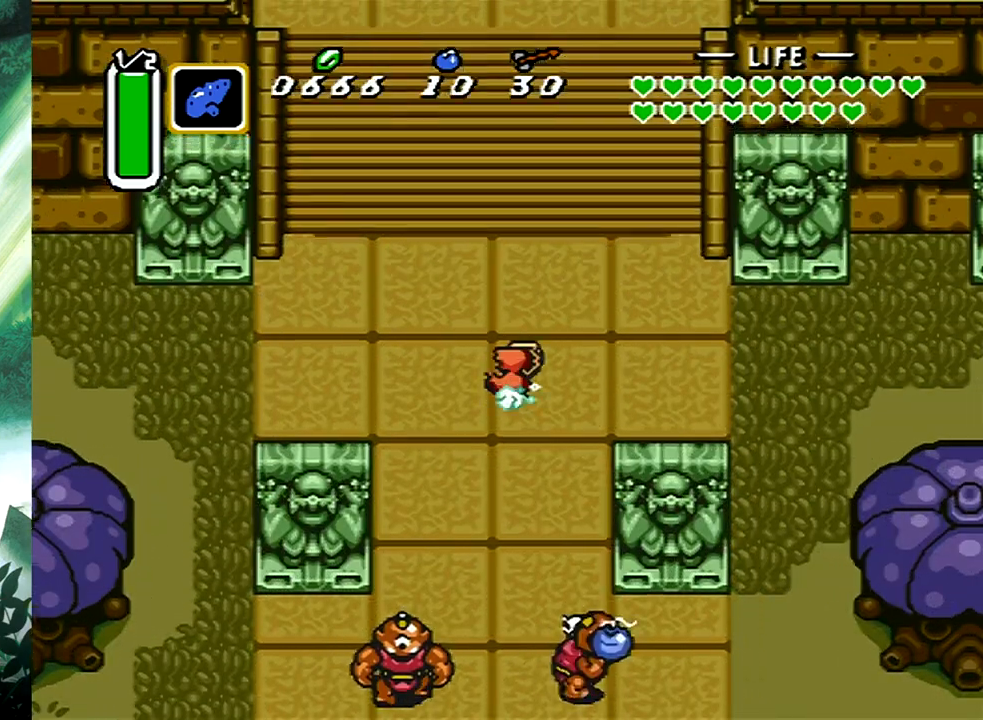
{"buttons": [], "events": [[367, "B", "up"]]}
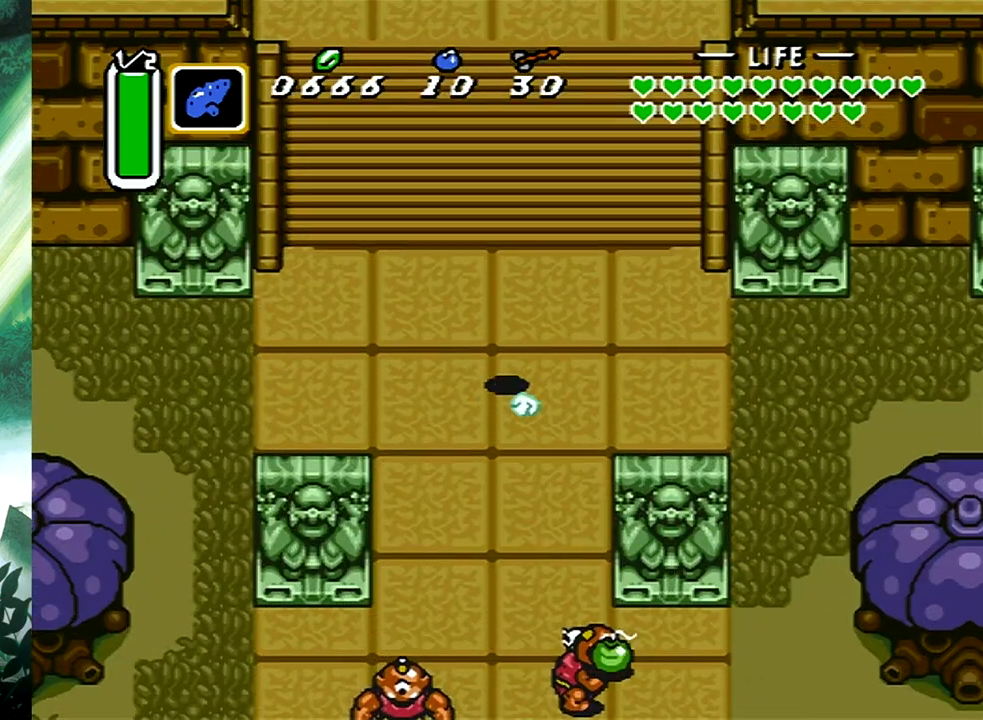
{"buttons": [], "events": []}
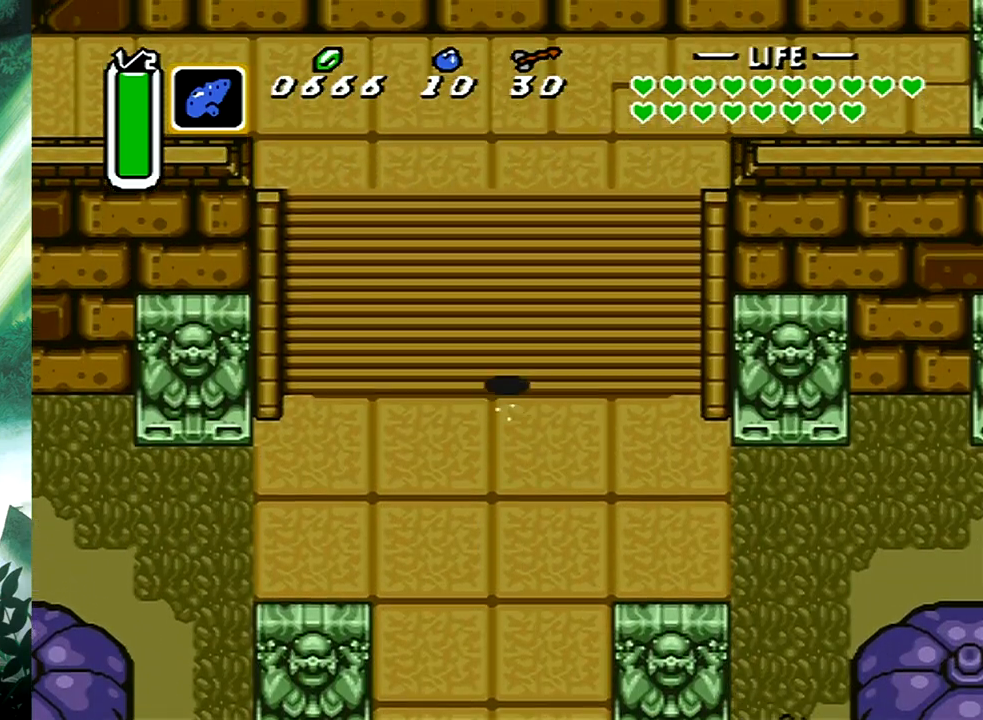
{"buttons": [], "events": []}
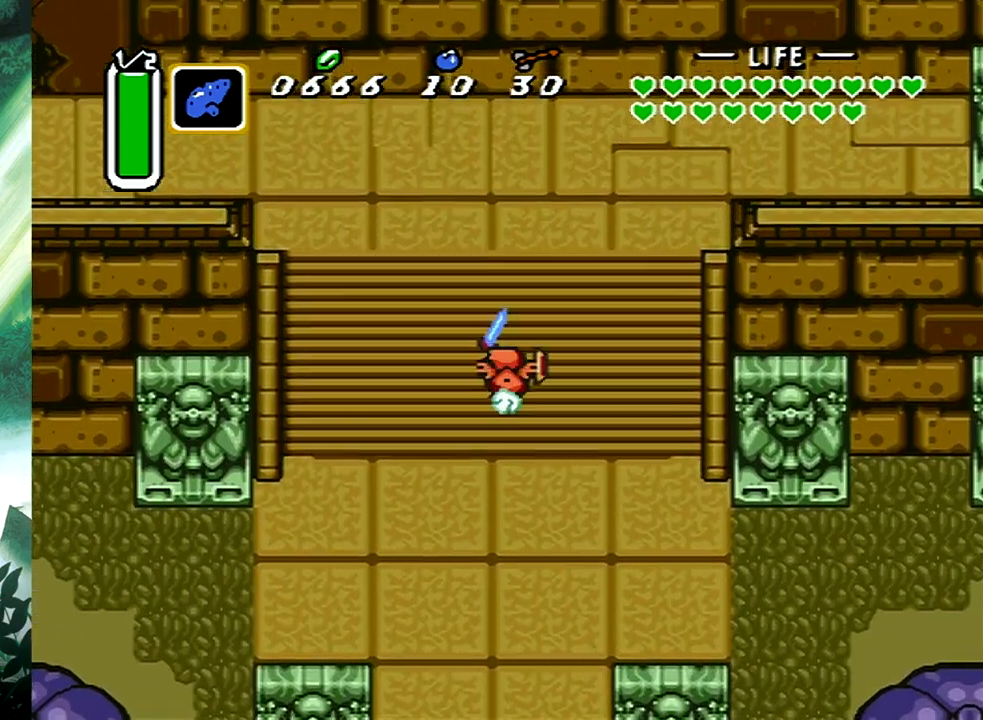
{"buttons": ["DPAD_UP", "DPAD_LEFT"], "events": [[217, "DPAD_LEFT", "down"], [217, "DPAD_UP", "down"]]}
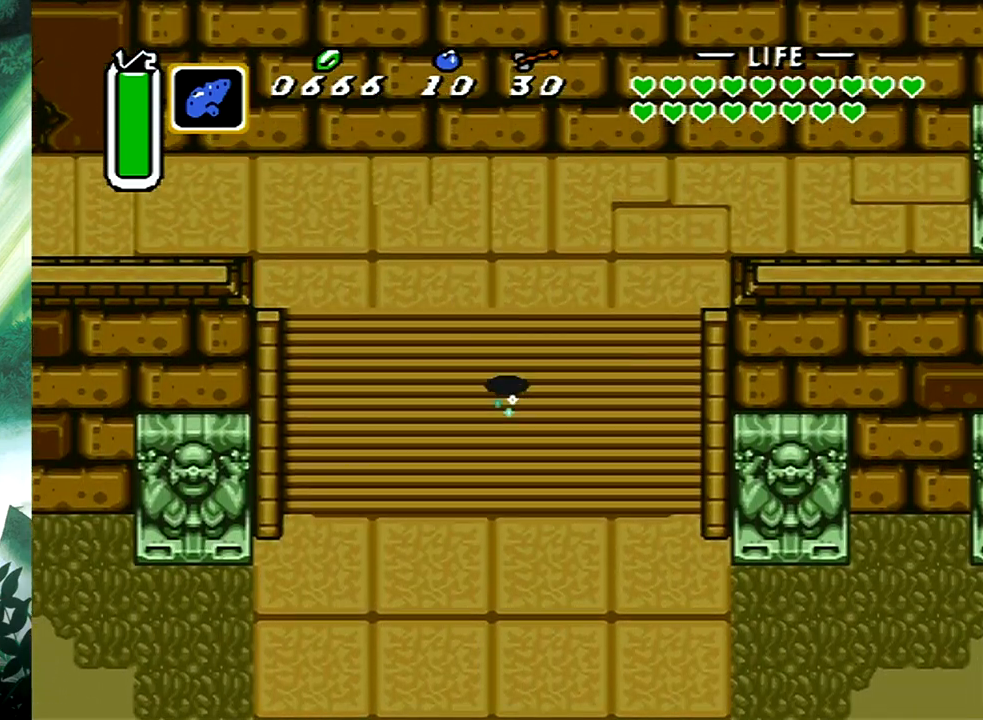
{"buttons": ["DPAD_UP", "DPAD_LEFT"], "events": []}
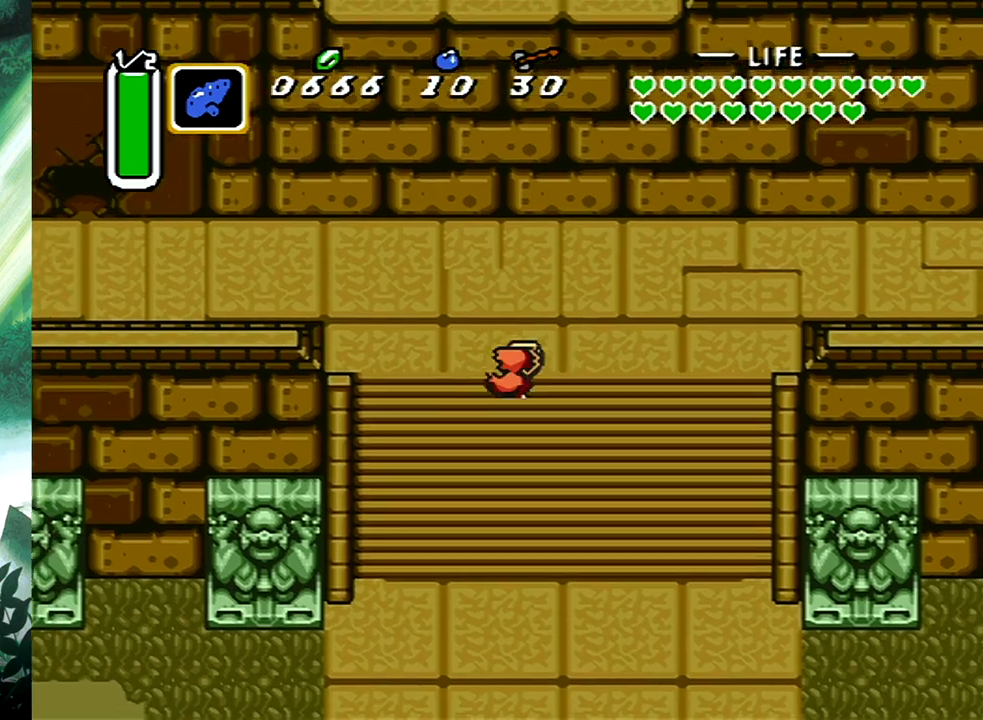
{"buttons": ["B"], "events": [[200, "DPAD_UP", "up"], [217, "B", "down"], [250, "DPAD_LEFT", "up"]]}
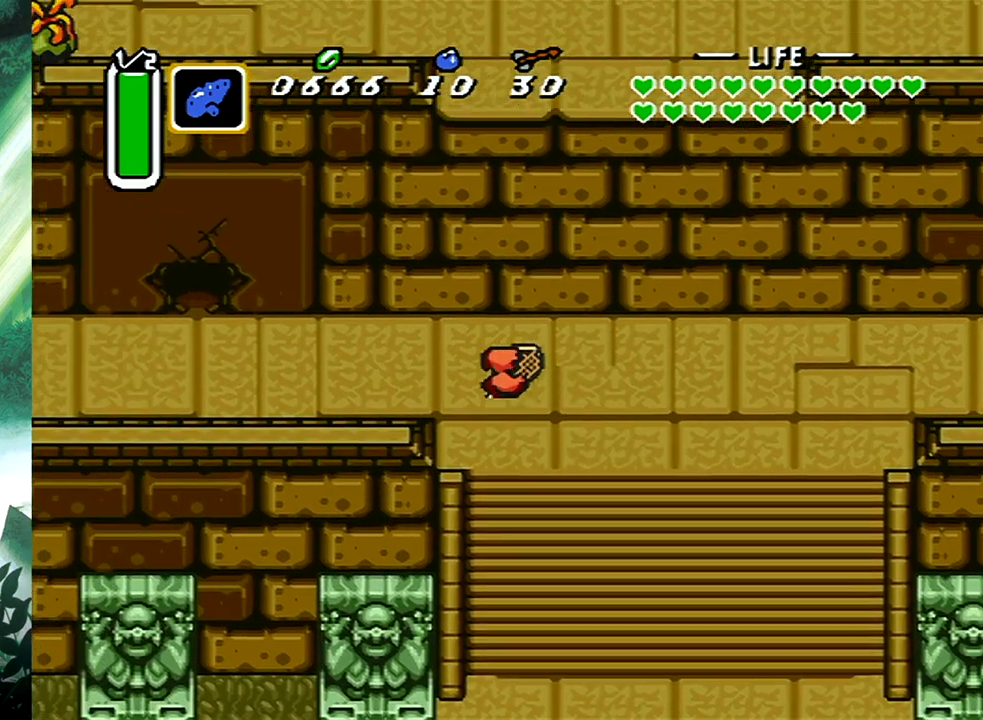
{"buttons": [], "events": [[450, "B", "up"]]}
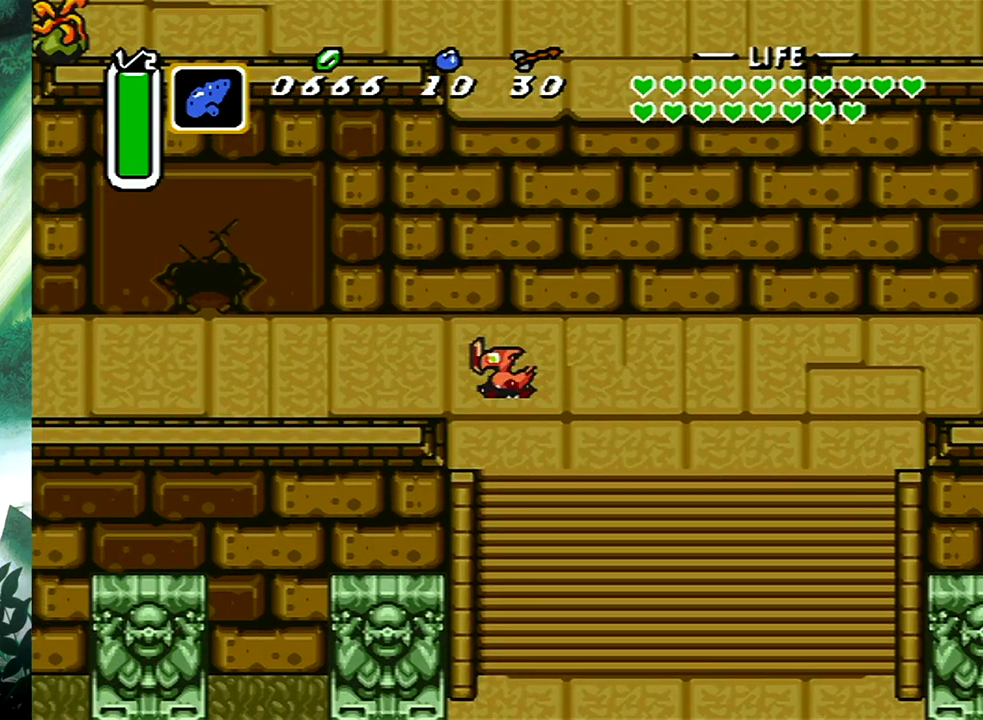
{"buttons": ["DPAD_UP"], "events": [[367, "DPAD_UP", "down"]]}
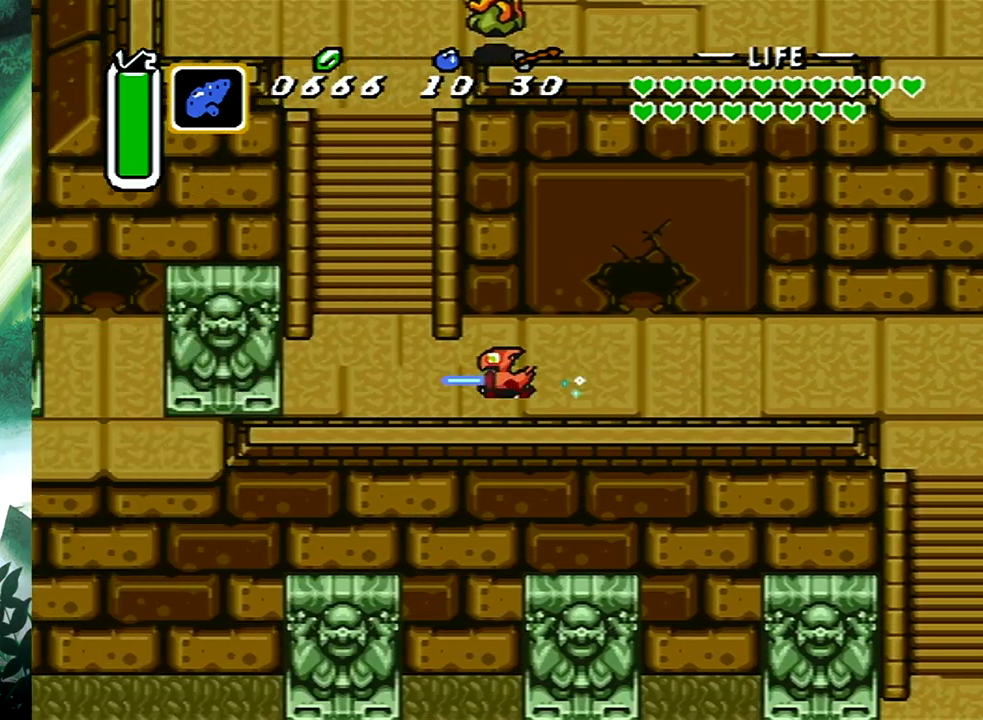
{"buttons": ["DPAD_UP"], "events": []}
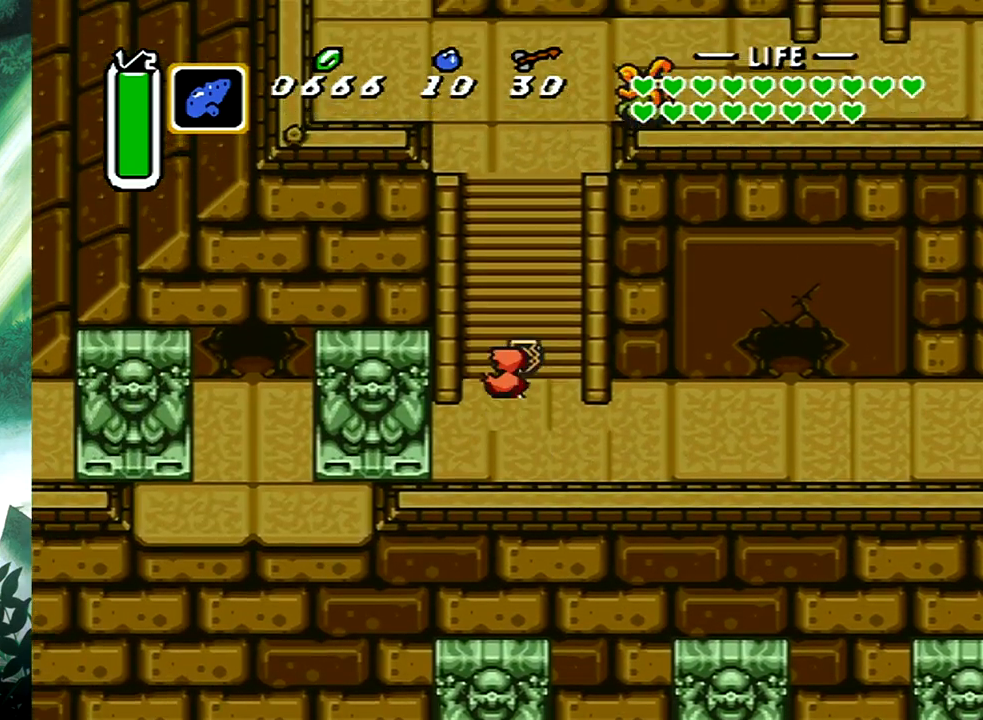
{"buttons": ["DPAD_UP"], "events": []}
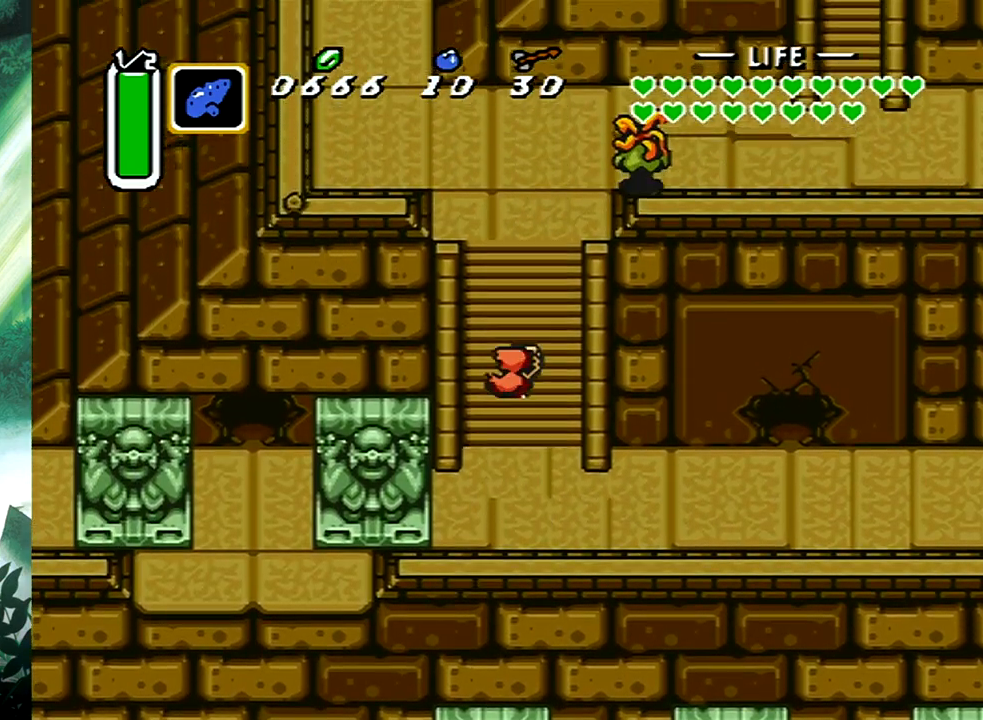
{"buttons": ["DPAD_UP"], "events": []}
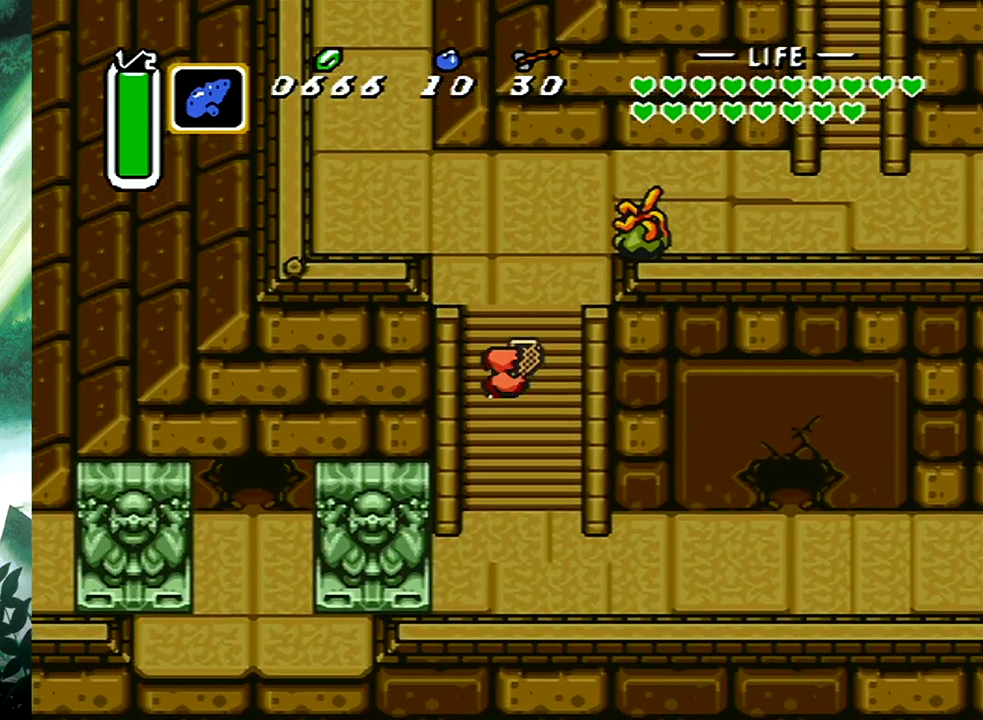
{"buttons": ["DPAD_UP"], "events": []}
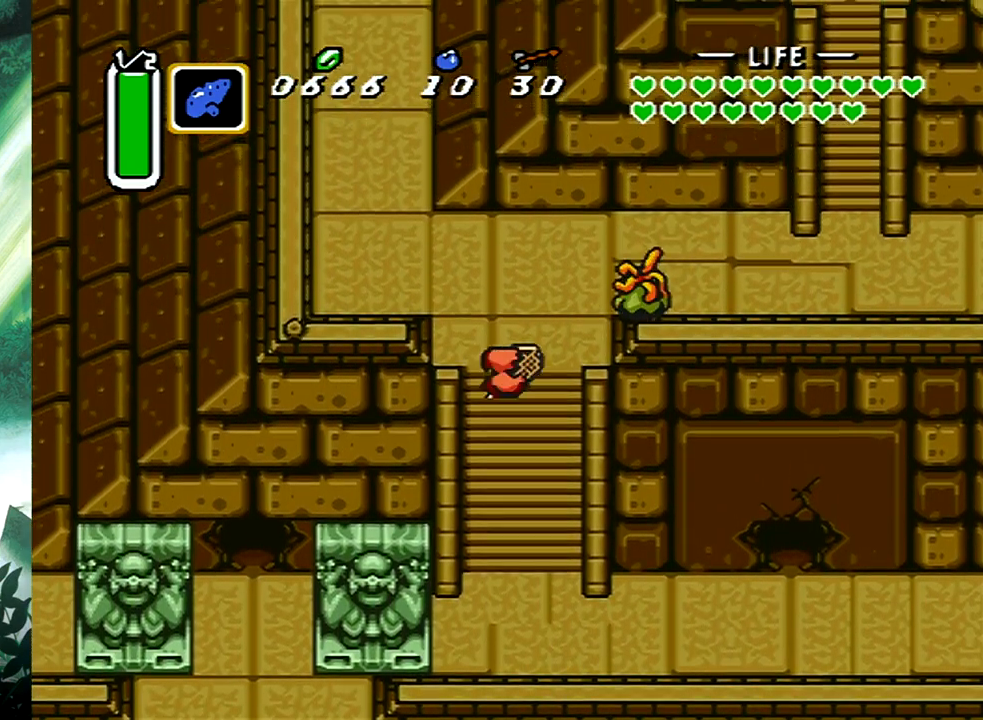
{"buttons": ["DPAD_RIGHT"], "events": [[83, "DPAD_RIGHT", "down"], [133, "DPAD_UP", "up"], [200, "A", "down"], [500, "A", "up"]]}
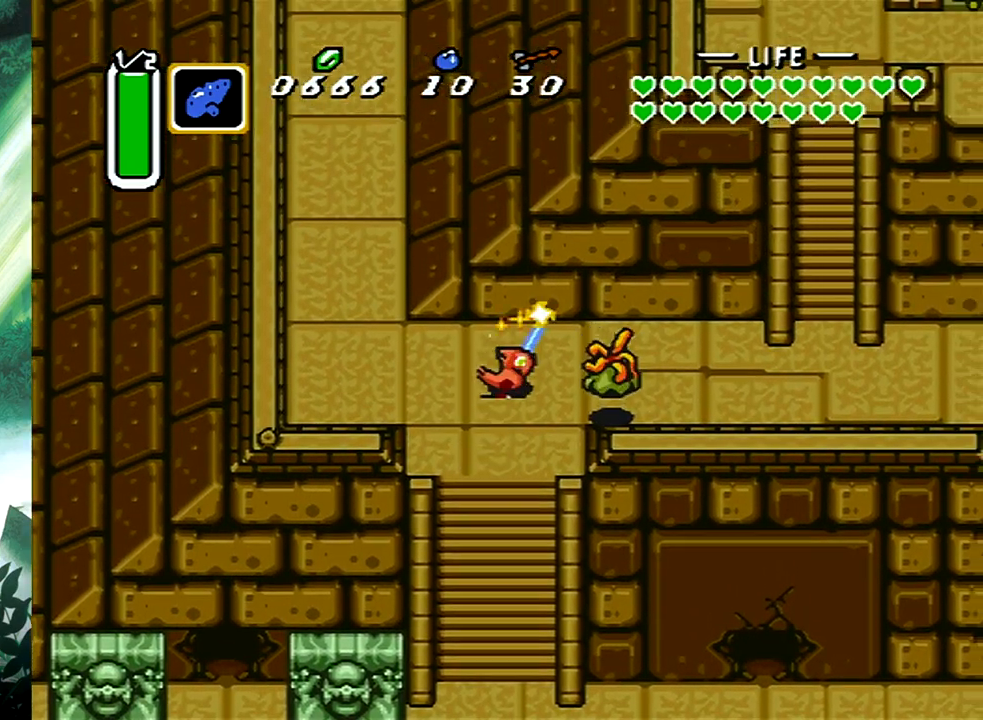
{"buttons": ["DPAD_RIGHT"], "events": [[267, "A", "down"], [450, "A", "up"]]}
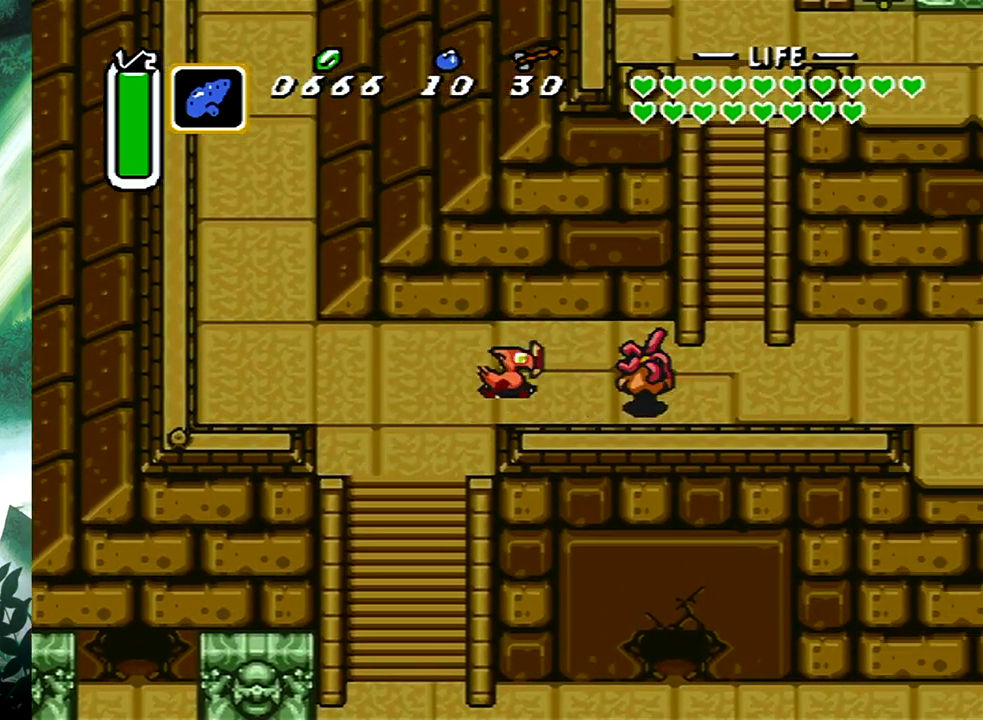
{"buttons": ["DPAD_RIGHT"], "events": [[233, "A", "down"], [400, "A", "up"]]}
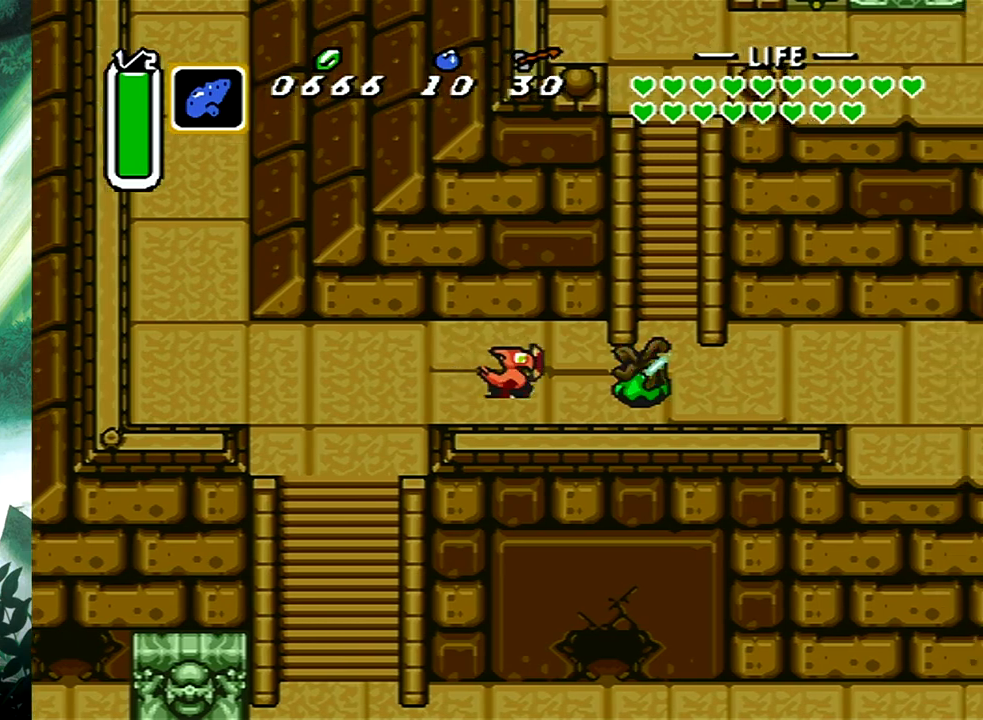
{"buttons": ["DPAD_UP"], "events": [[250, "DPAD_UP", "down"], [367, "DPAD_RIGHT", "up"]]}
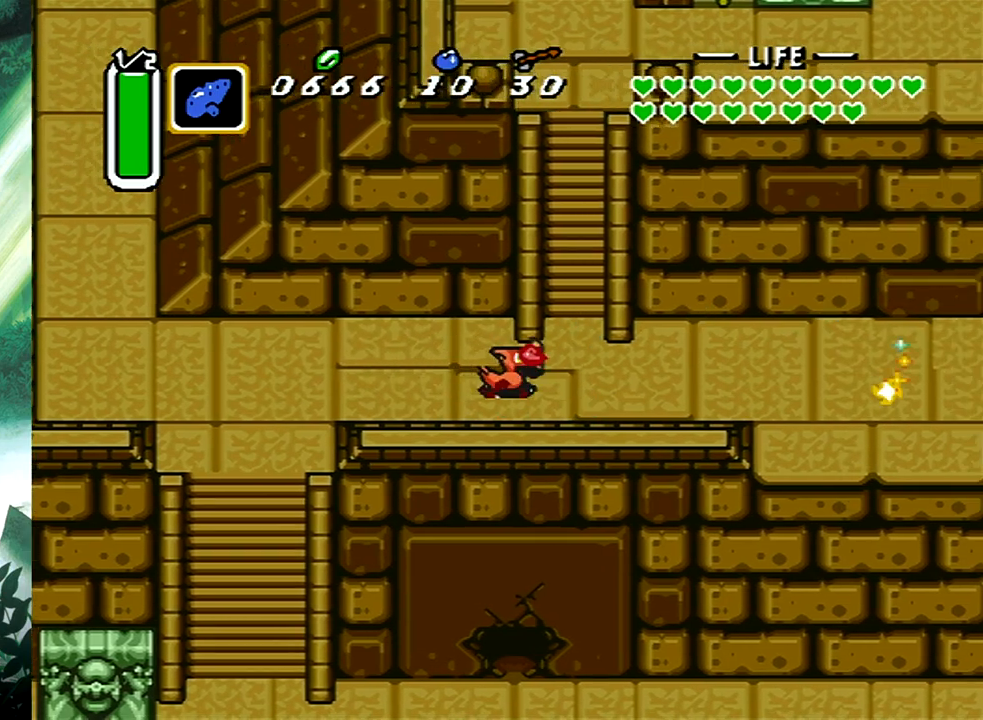
{"buttons": ["DPAD_UP"], "events": [[267, "DPAD_RIGHT", "down"], [400, "DPAD_RIGHT", "up"]]}
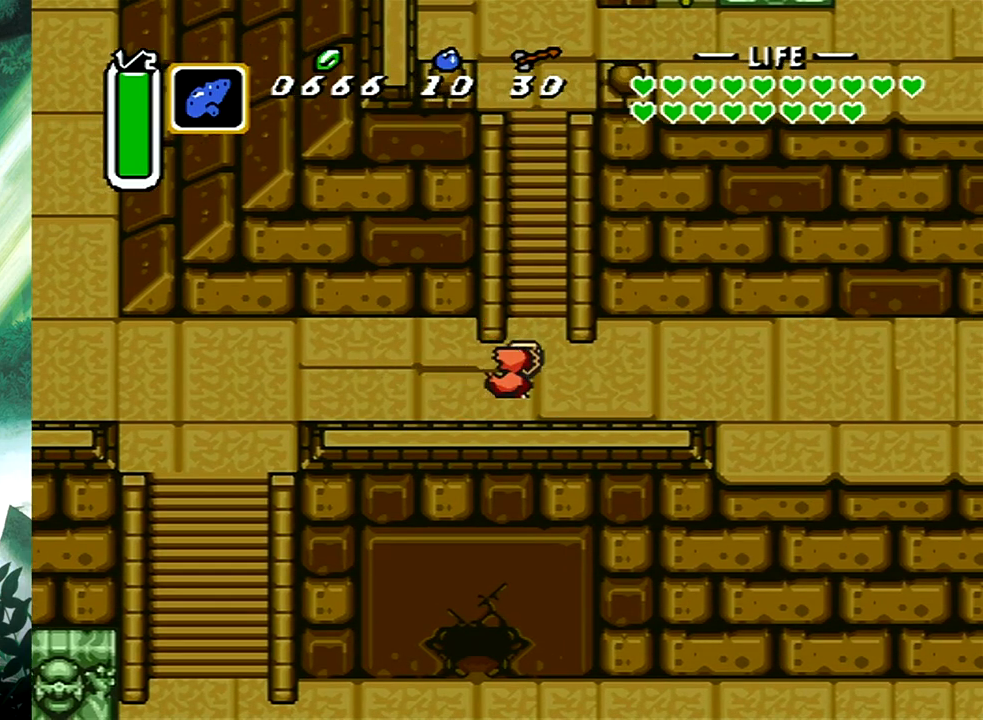
{"buttons": ["DPAD_UP"], "events": []}
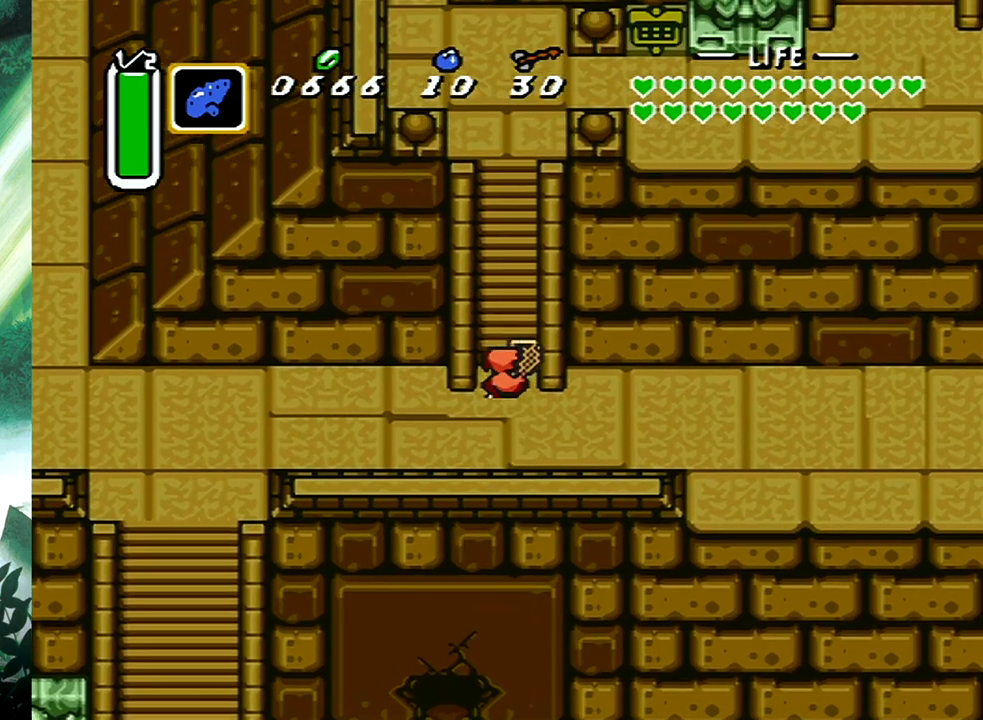
{"buttons": ["DPAD_UP"], "events": []}
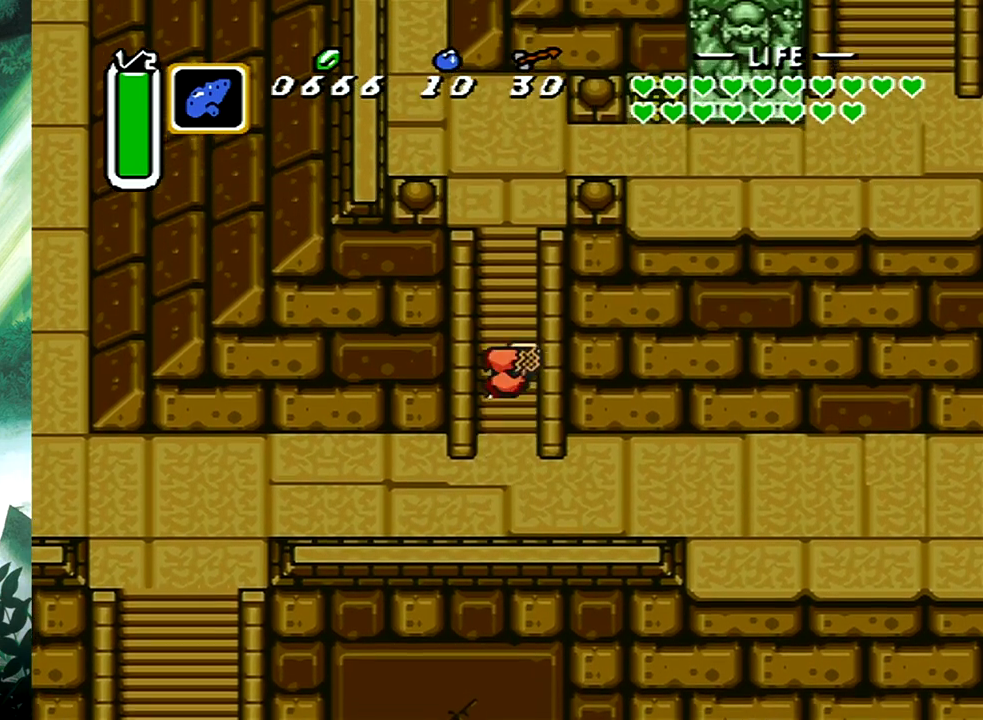
{"buttons": ["DPAD_UP"], "events": []}
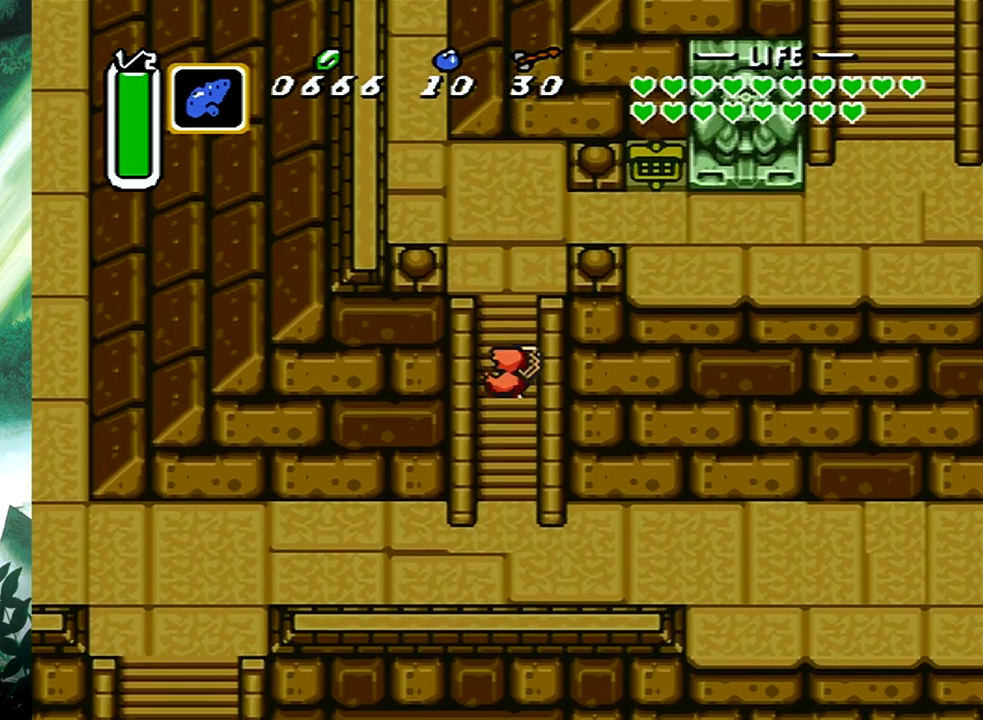
{"buttons": ["DPAD_UP"], "events": []}
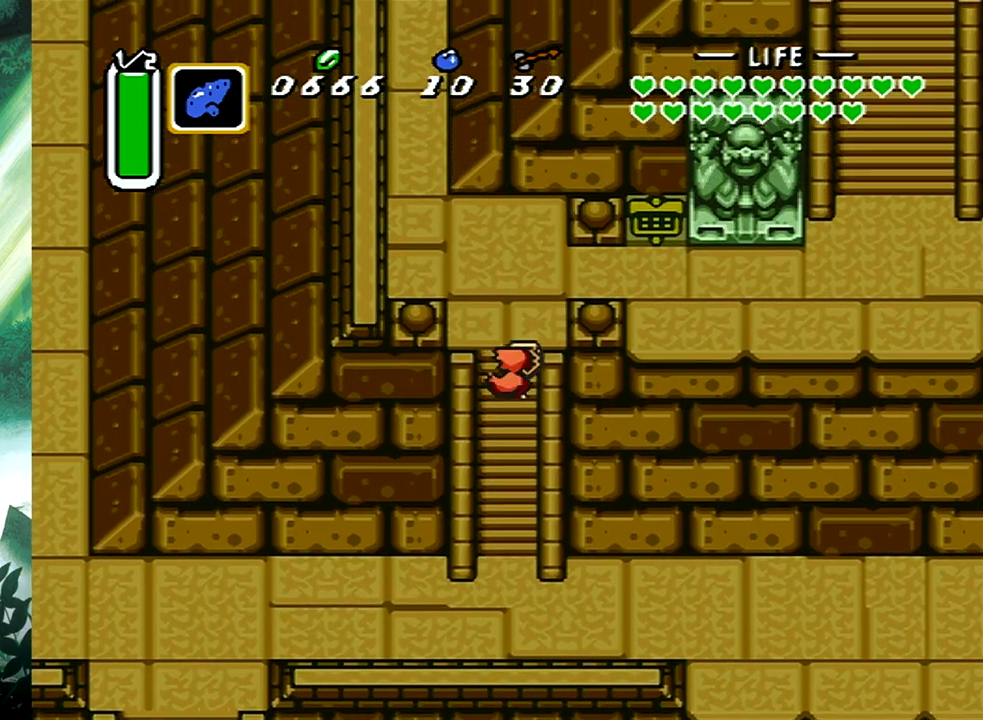
{"buttons": ["DPAD_RIGHT"], "events": [[83, "DPAD_RIGHT", "down"], [200, "DPAD_UP", "up"]]}
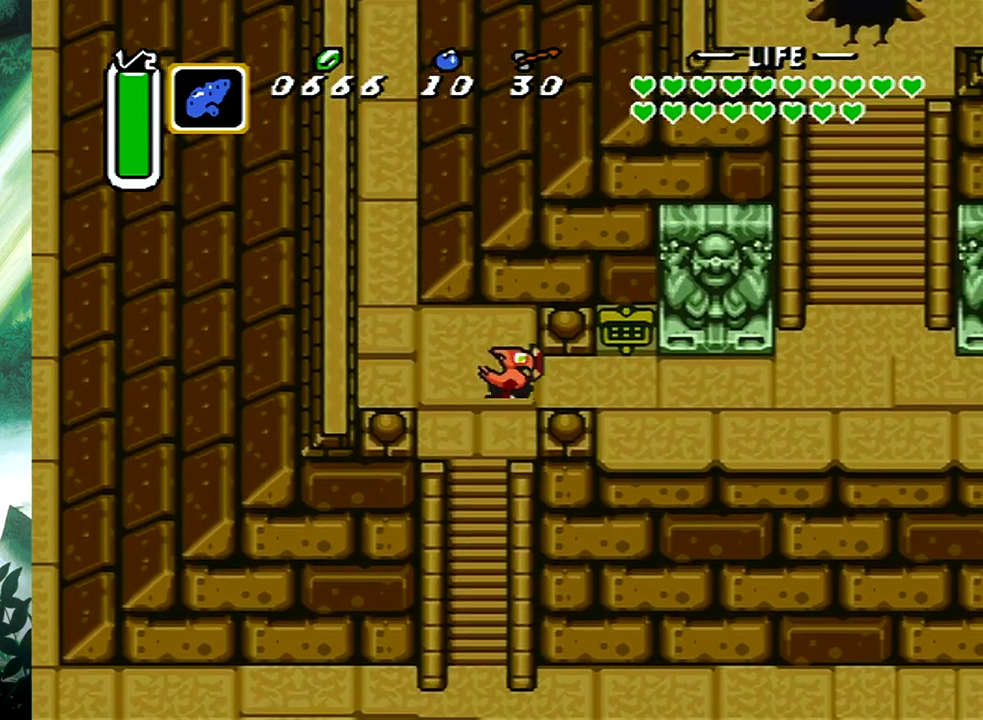
{"buttons": ["DPAD_RIGHT"], "events": []}
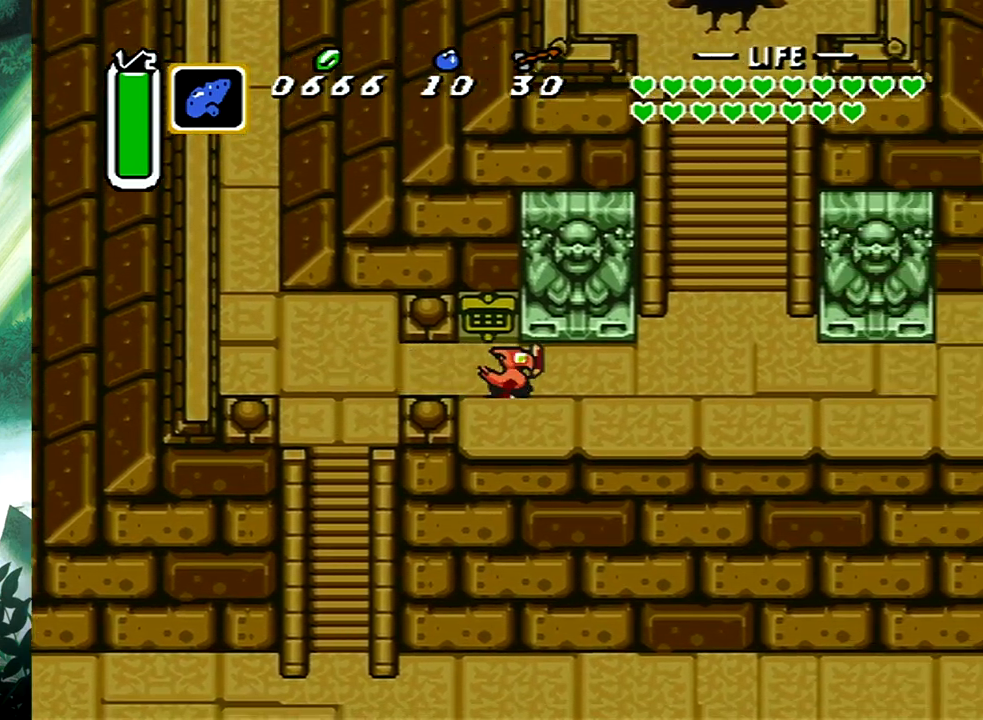
{"buttons": ["DPAD_UP"], "events": [[250, "DPAD_UP", "down"], [333, "DPAD_RIGHT", "up"], [367, "DPAD_RIGHT", "down"], [383, "DPAD_RIGHT", "up"]]}
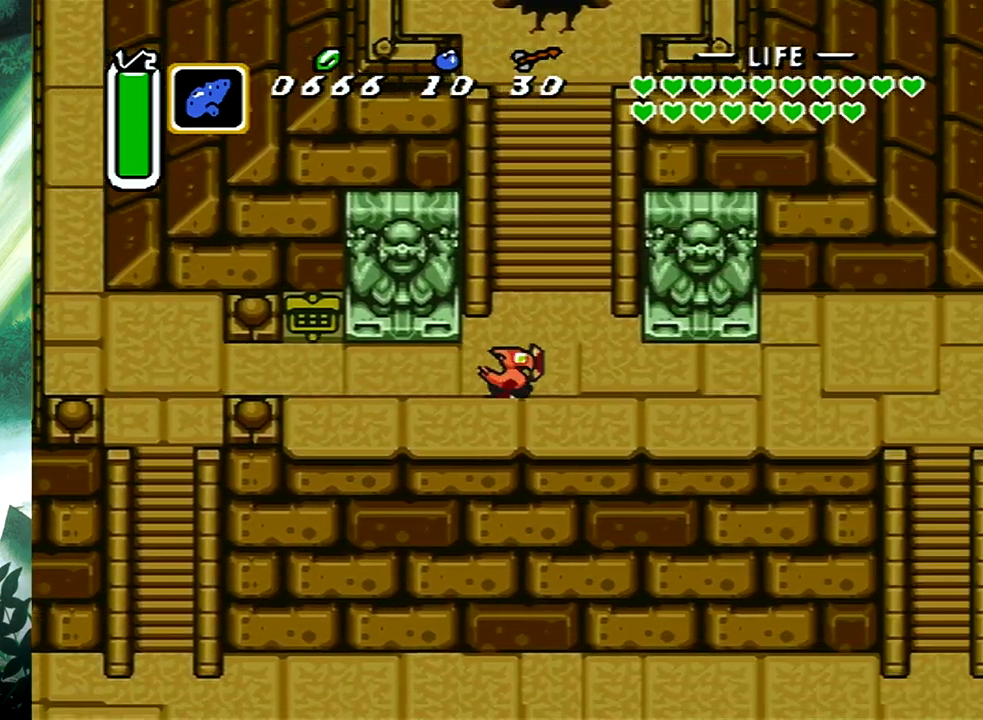
{"buttons": ["DPAD_UP", "DPAD_RIGHT"], "events": [[500, "DPAD_RIGHT", "down"]]}
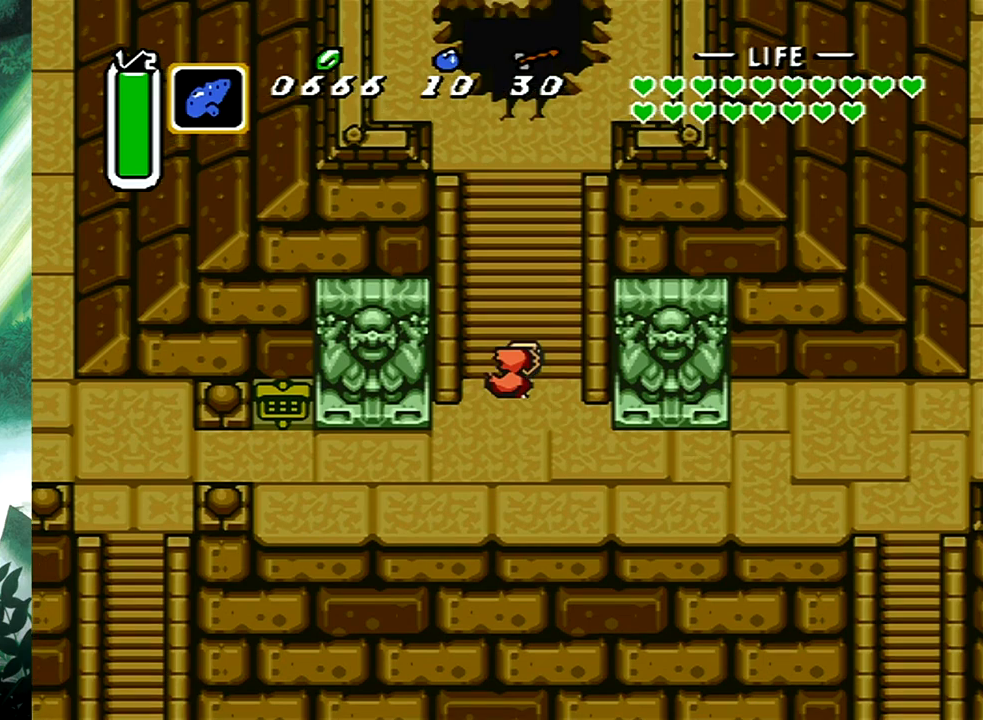
{"buttons": ["DPAD_UP"], "events": [[17, "DPAD_RIGHT", "up"], [383, "R1", "down"], [483, "R1", "up"]]}
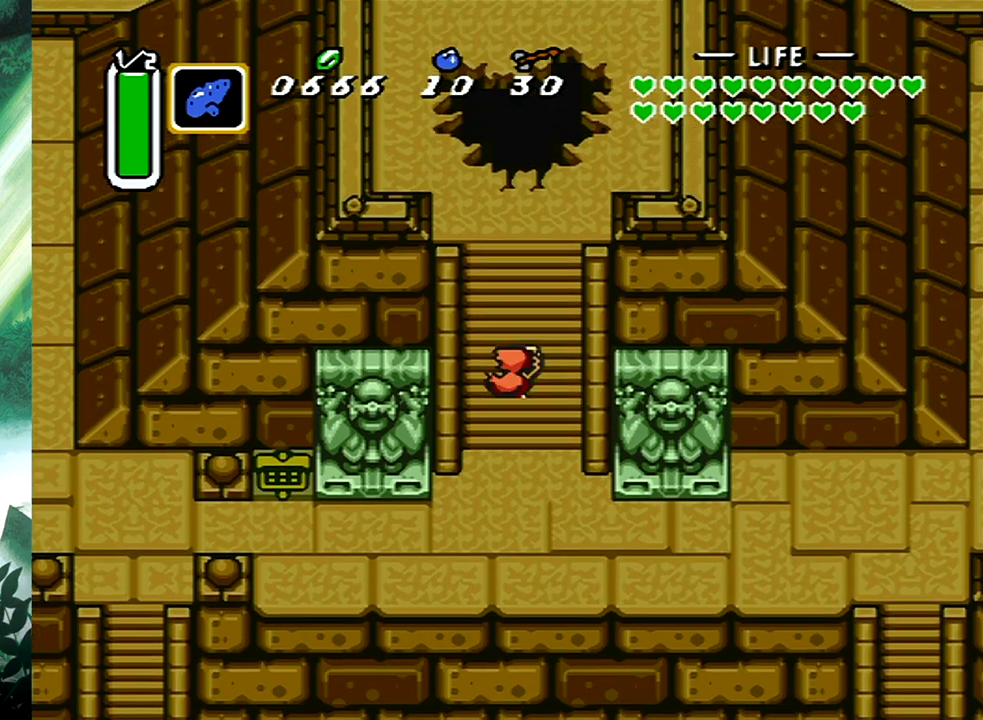
{"buttons": ["R1"], "events": [[33, "R1", "down"], [133, "R1", "up"], [183, "R1", "down"], [267, "R1", "up"], [333, "R1", "down"], [400, "R1", "up"], [467, "R1", "down"], [500, "DPAD_UP", "up"]]}
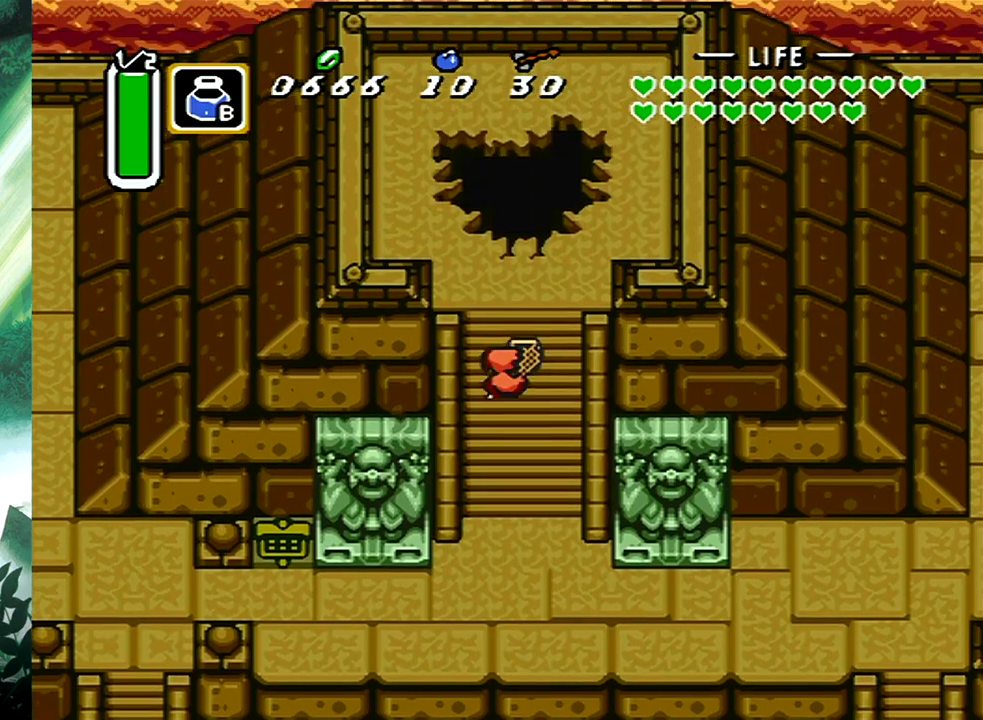
{"buttons": ["DPAD_UP"], "events": [[67, "R1", "up"], [117, "R1", "down"], [217, "R1", "up"], [433, "DPAD_UP", "down"]]}
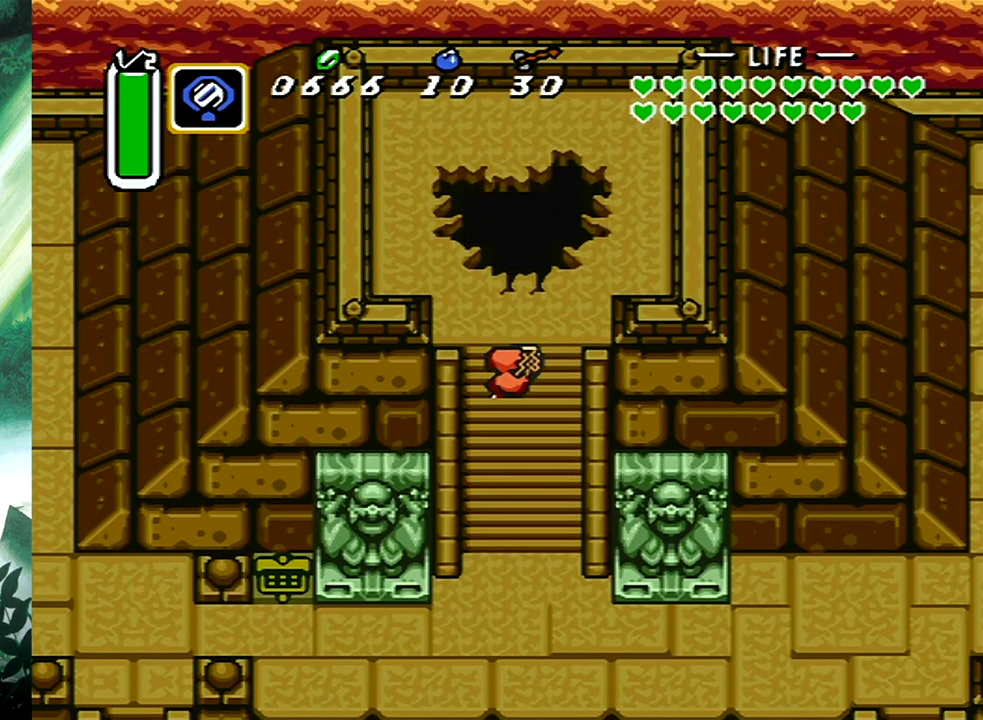
{"buttons": [], "events": [[150, "DPAD_RIGHT", "down"], [200, "L1", "down"], [283, "L1", "up"], [300, "DPAD_RIGHT", "up"], [333, "DPAD_UP", "up"]]}